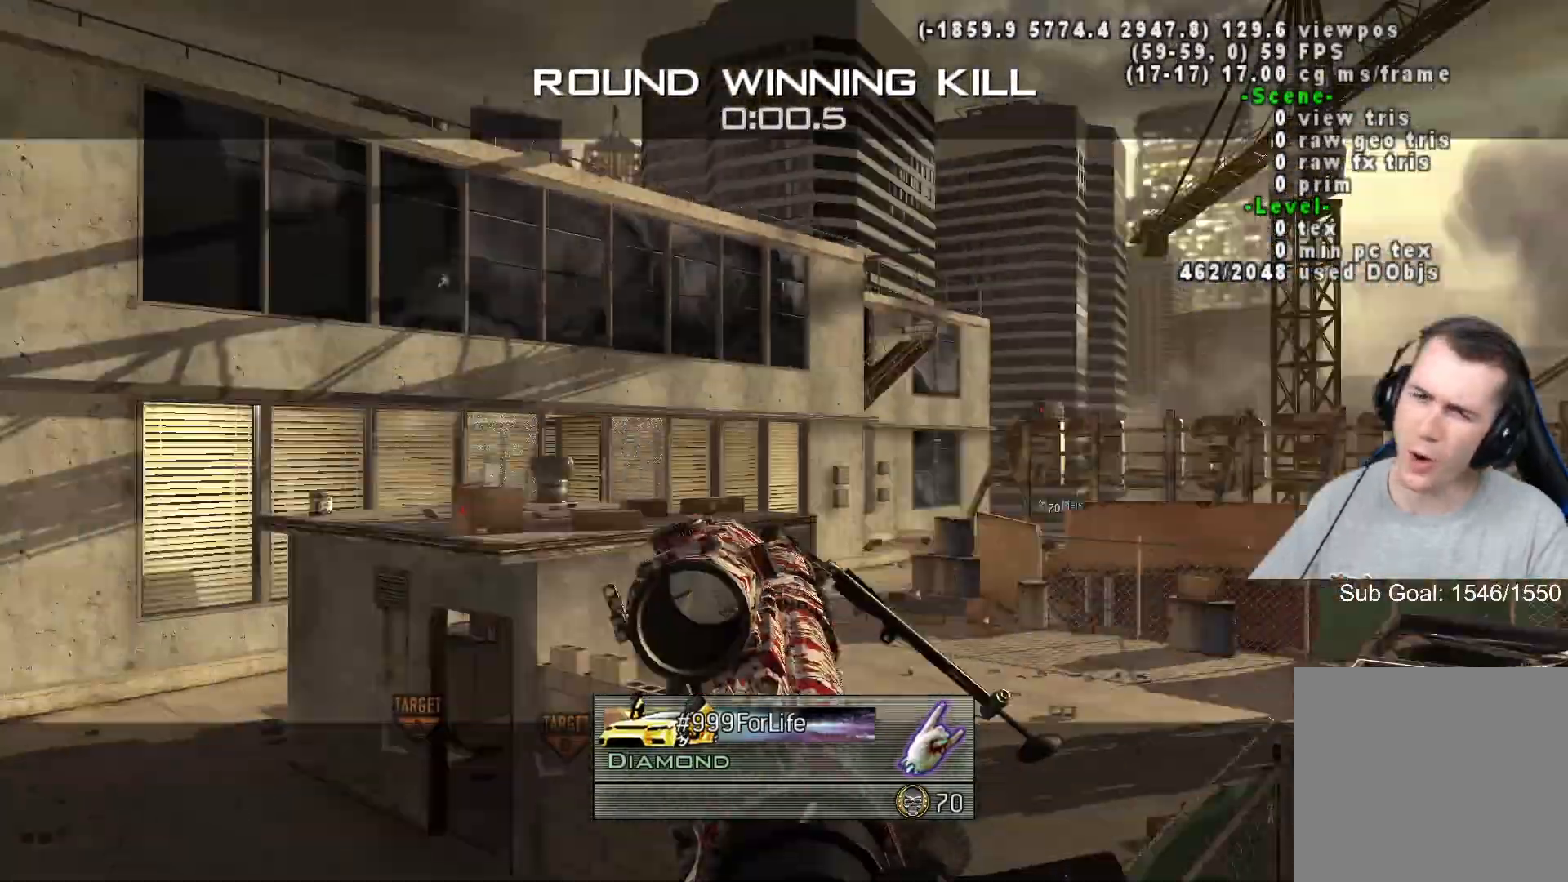
Gameplay with a controller (Xbox layout); each line is a JSON object with the inputs held at the frame after it. "events" lists button and stick changes between this image and that frame as [ms after this image, input, new state], when the widget could be followed in between.
{"buttons": [], "left_stick": "center", "right_stick": "center", "events": []}
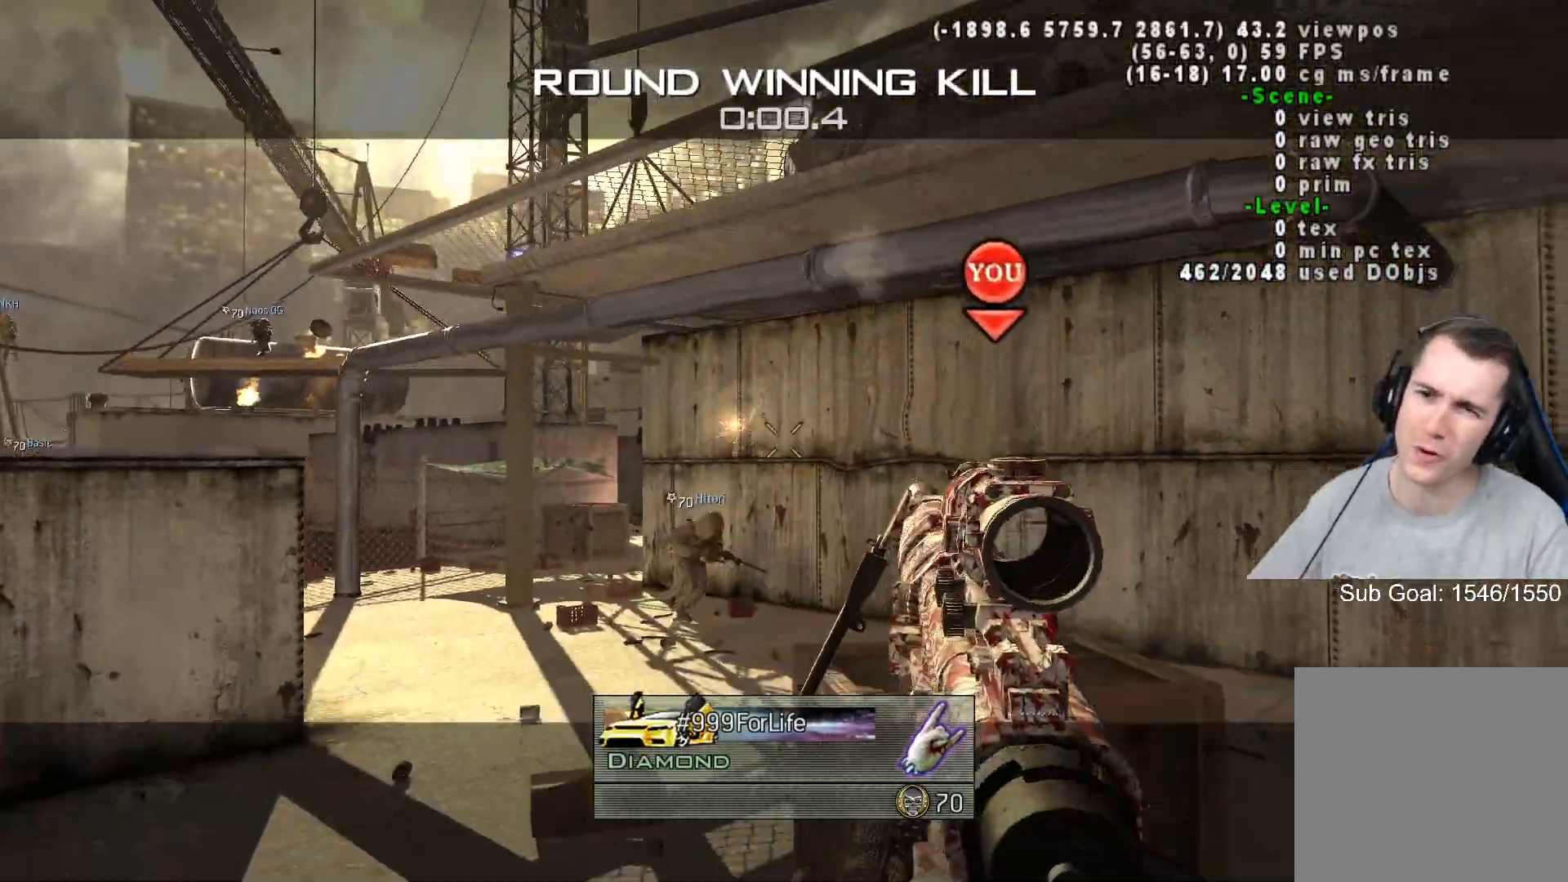
{"buttons": [], "left_stick": "center", "right_stick": "center", "events": []}
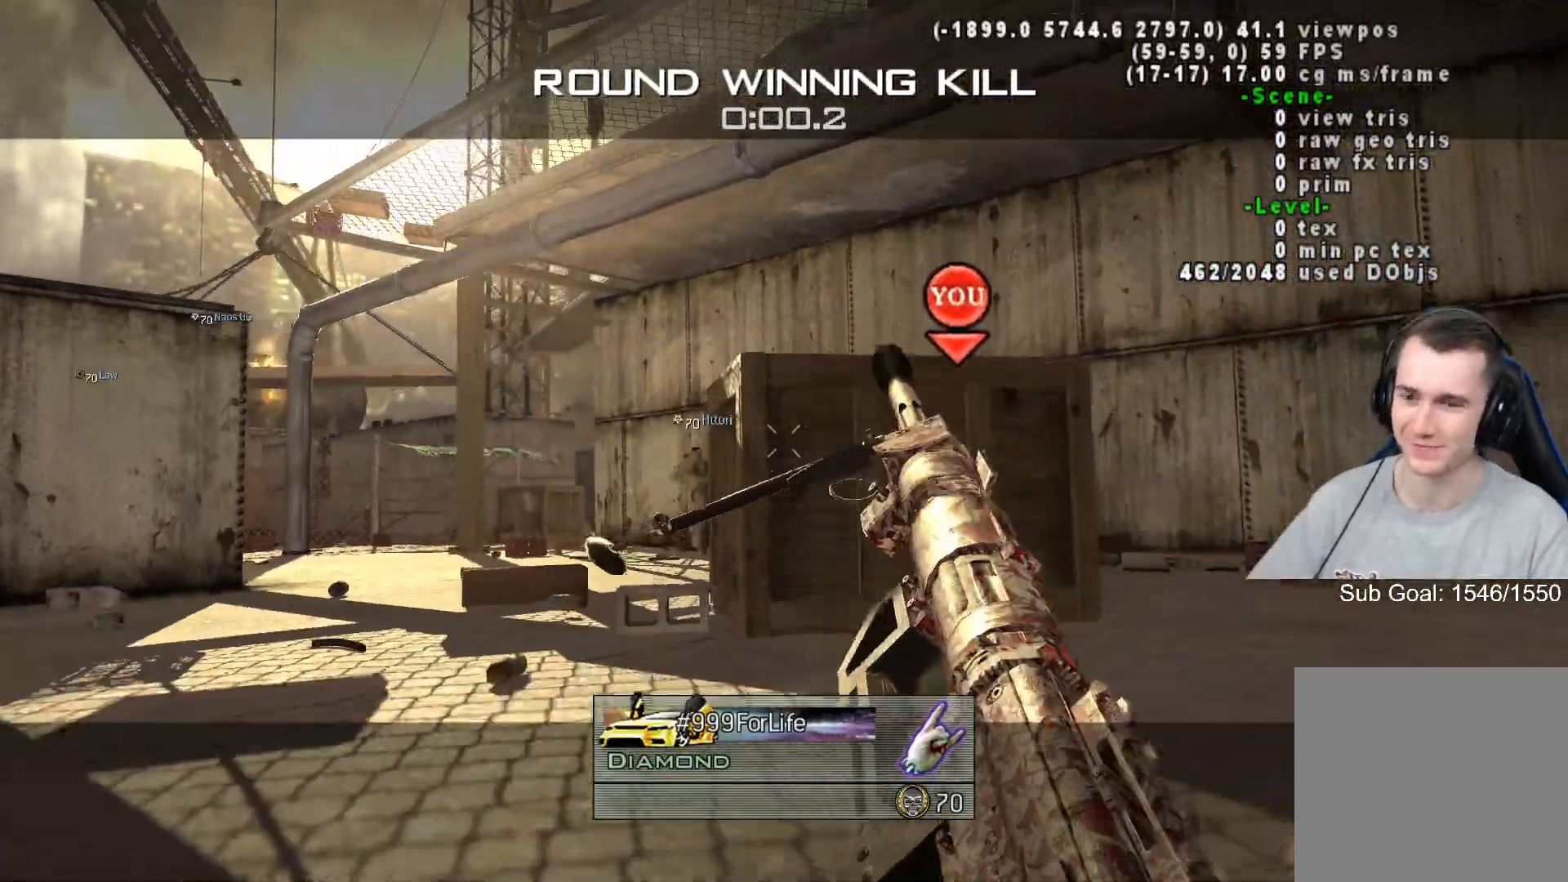
{"buttons": [], "left_stick": "center", "right_stick": "center", "events": []}
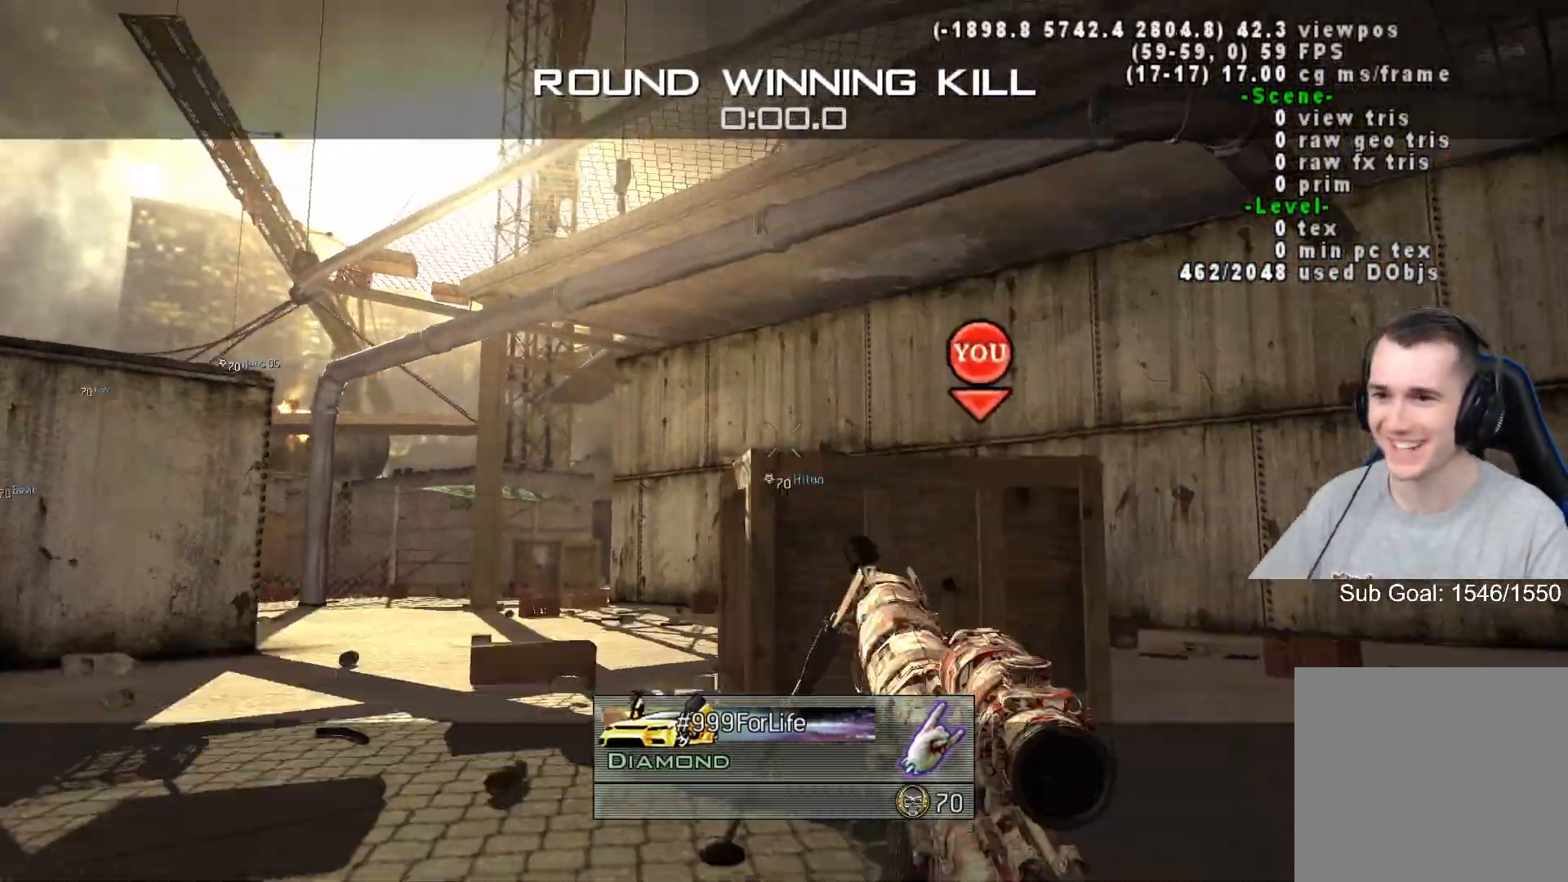
{"buttons": [], "left_stick": "center", "right_stick": "center", "events": []}
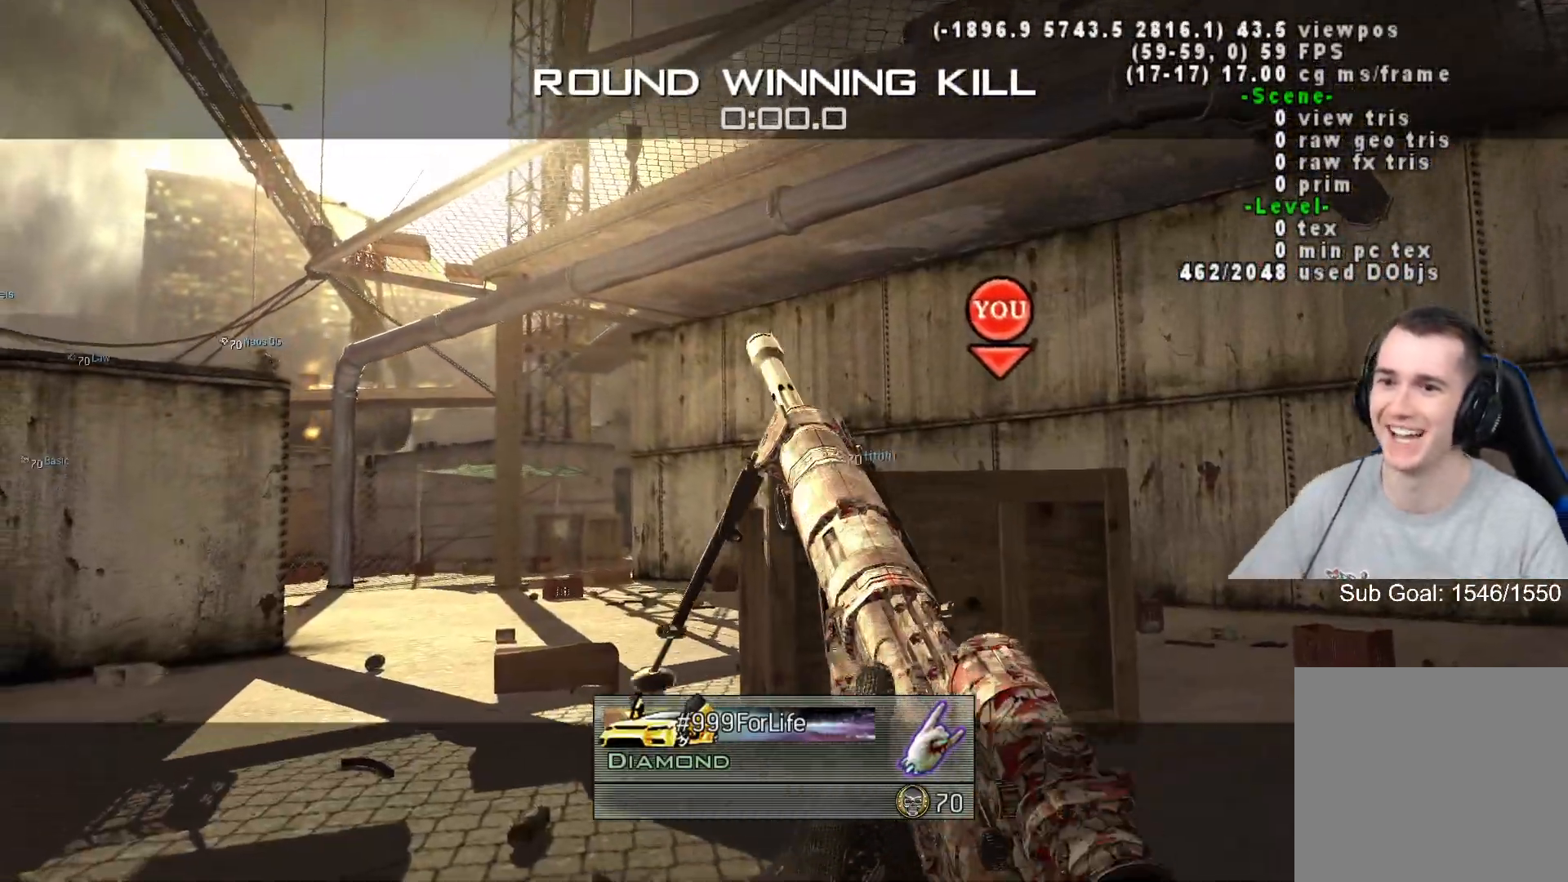
{"buttons": [], "left_stick": "center", "right_stick": "center", "events": [[284, "DPAD_UP", "down"], [434, "DPAD_UP", "up"]]}
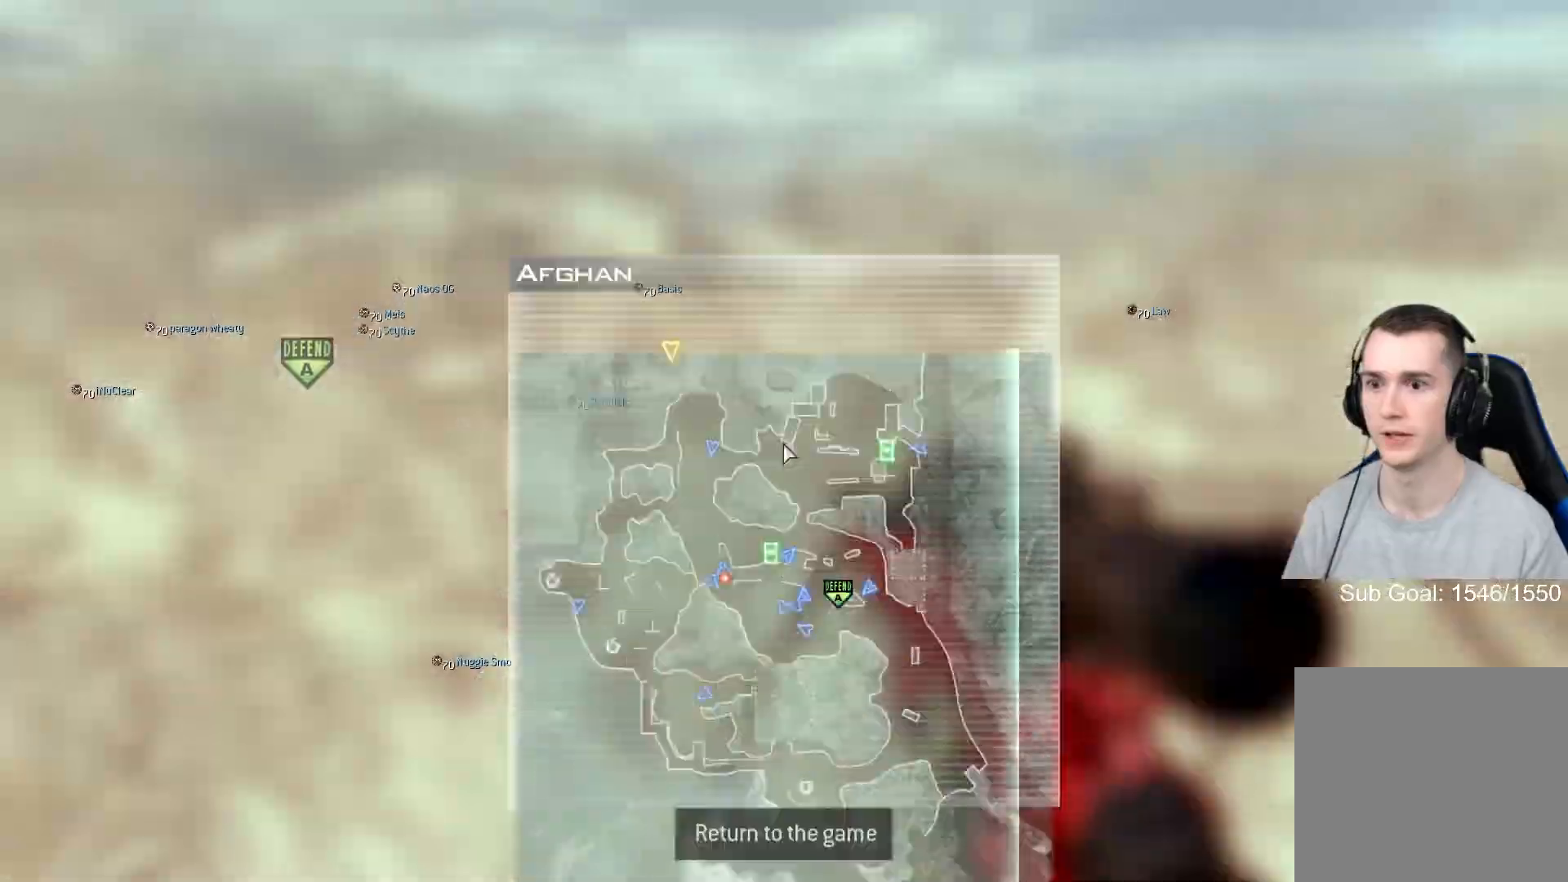
{"buttons": [], "left_stick": "center", "right_stick": "center", "events": []}
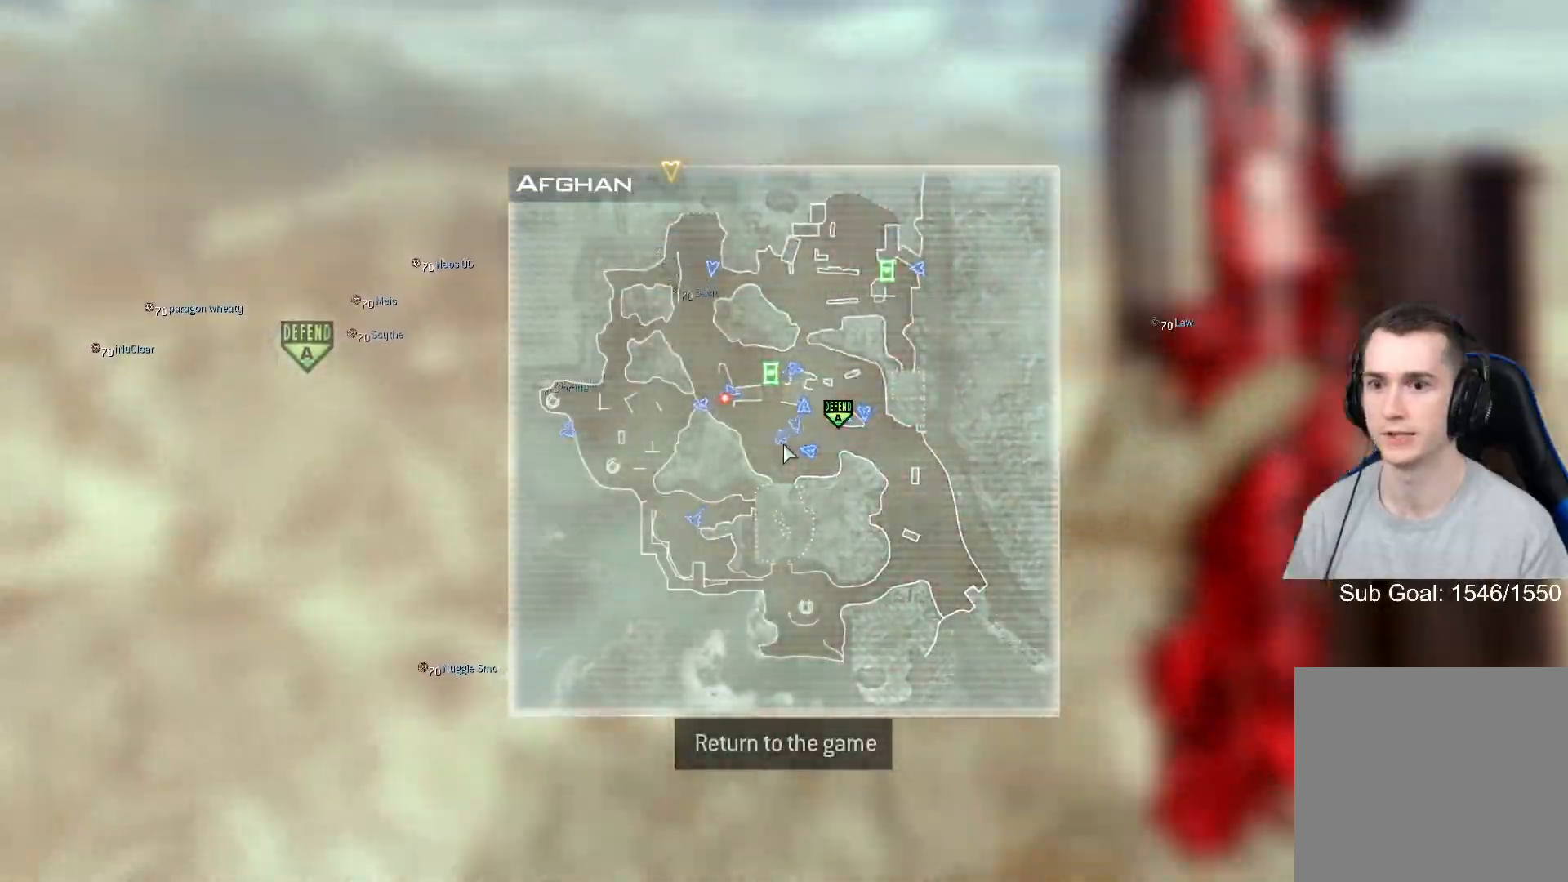
{"buttons": ["X", "R2"], "left_stick": "center", "right_stick": "center", "events": [[50, "B", "down"], [134, "B", "up"], [467, "R2", "down"], [467, "X", "down"]]}
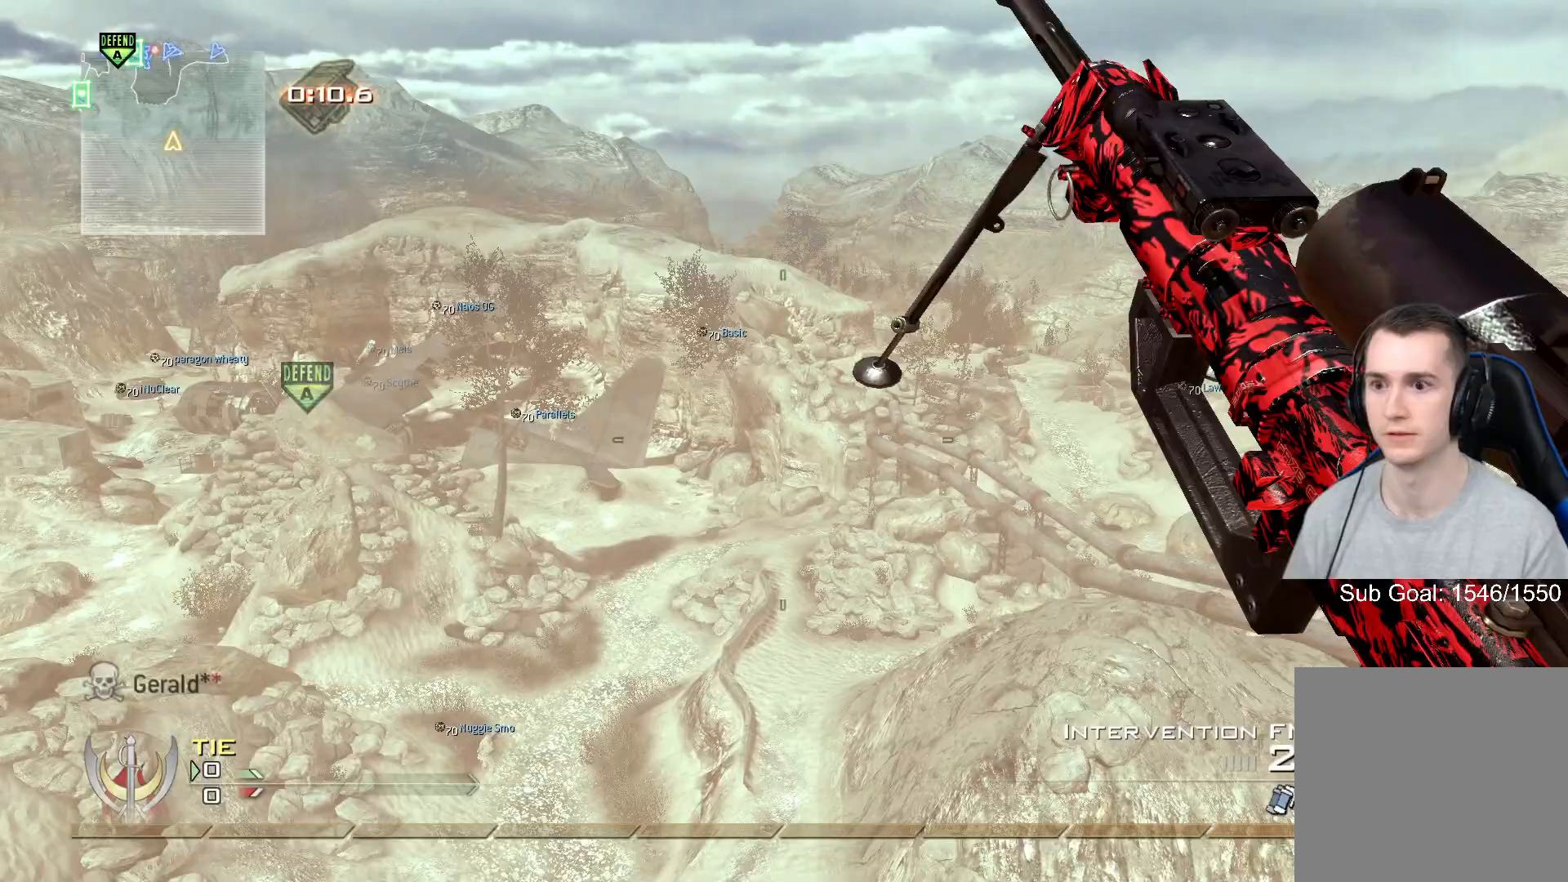
{"buttons": ["Y"], "left_stick": "center", "right_stick": "right", "events": [[17, "right_stick", "right"], [117, "R2", "up"], [117, "X", "up"], [284, "Y", "down"], [367, "Y", "up"], [484, "Y", "down"]]}
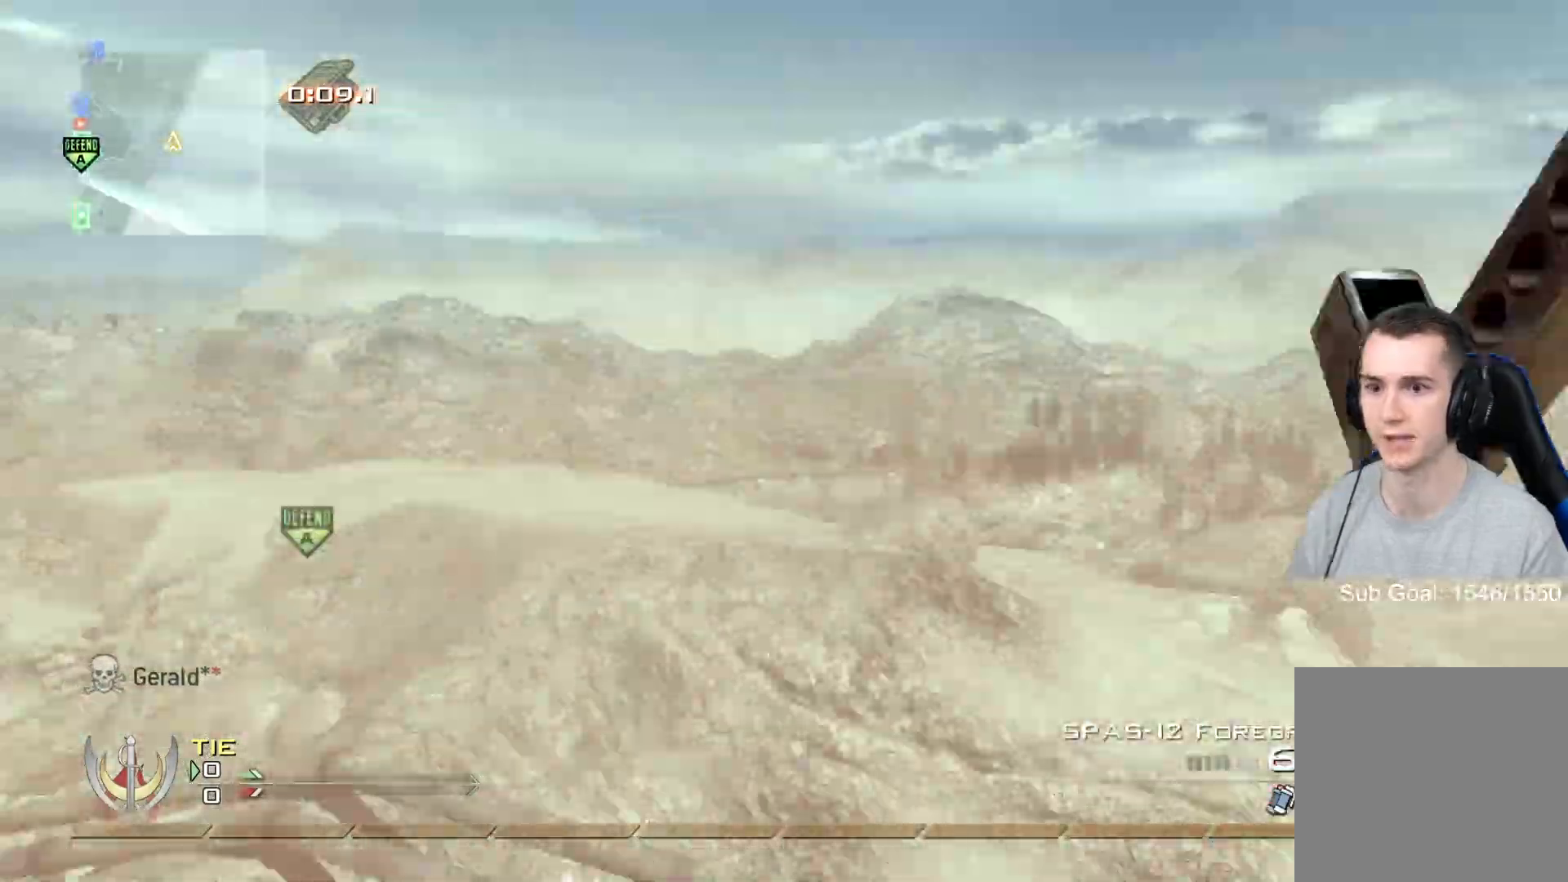
{"buttons": ["Y"], "left_stick": "center", "right_stick": "right", "events": [[83, "Y", "up"], [166, "Y", "down"], [183, "R2", "down"], [216, "X", "down"], [216, "Y", "up"], [316, "R2", "up"], [316, "X", "up"], [450, "Y", "down"]]}
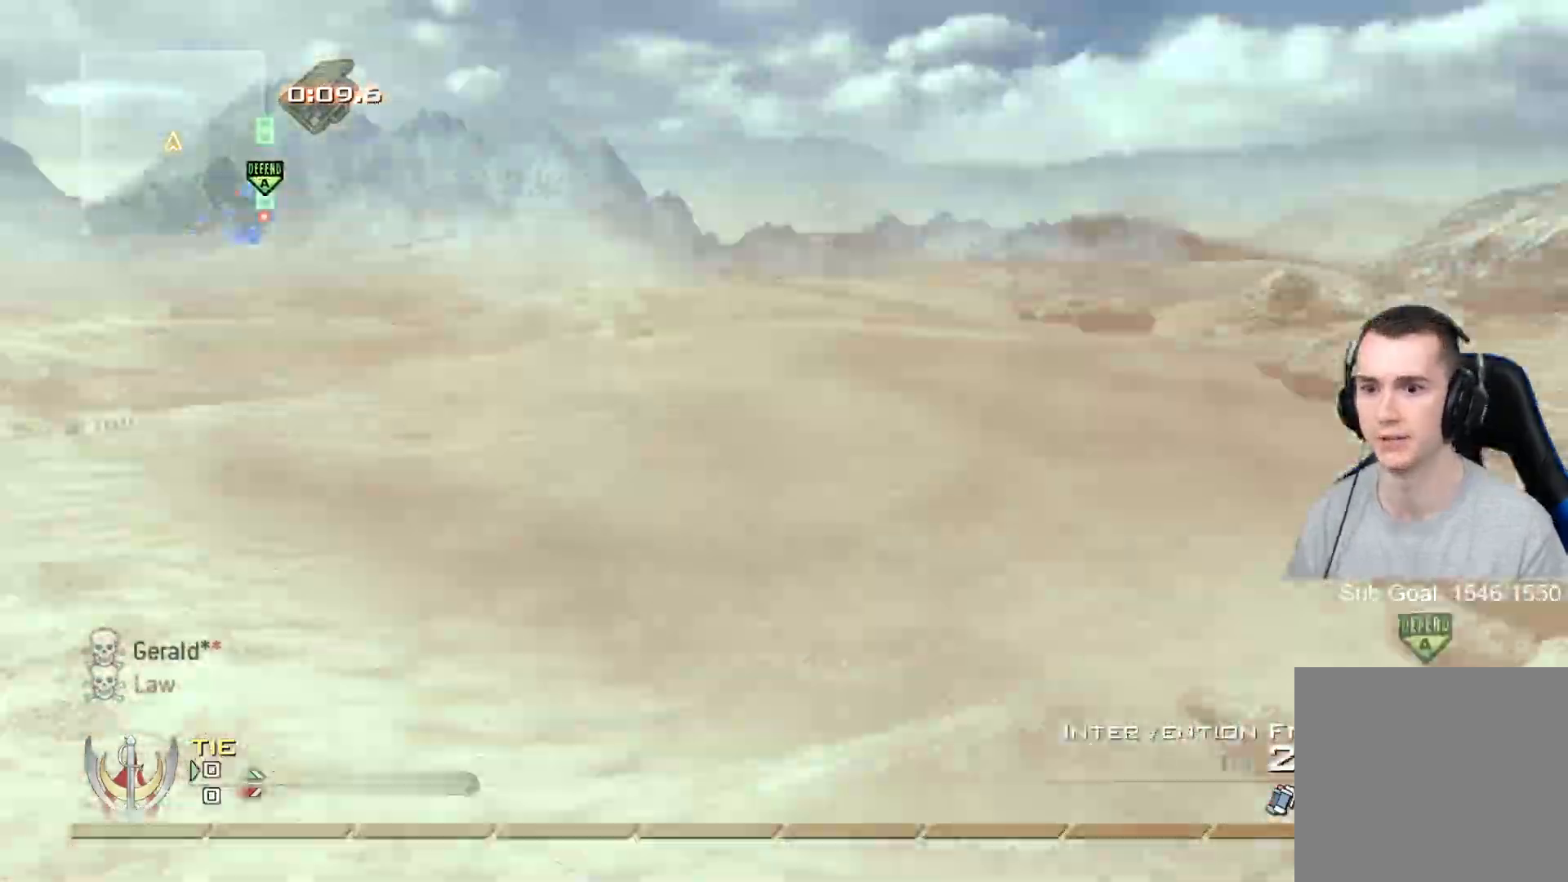
{"buttons": [], "left_stick": "center", "right_stick": "right", "events": [[33, "Y", "up"], [117, "Y", "down"], [200, "Y", "up"], [250, "Y", "down"], [334, "X", "down"], [350, "Y", "up"], [450, "X", "up"]]}
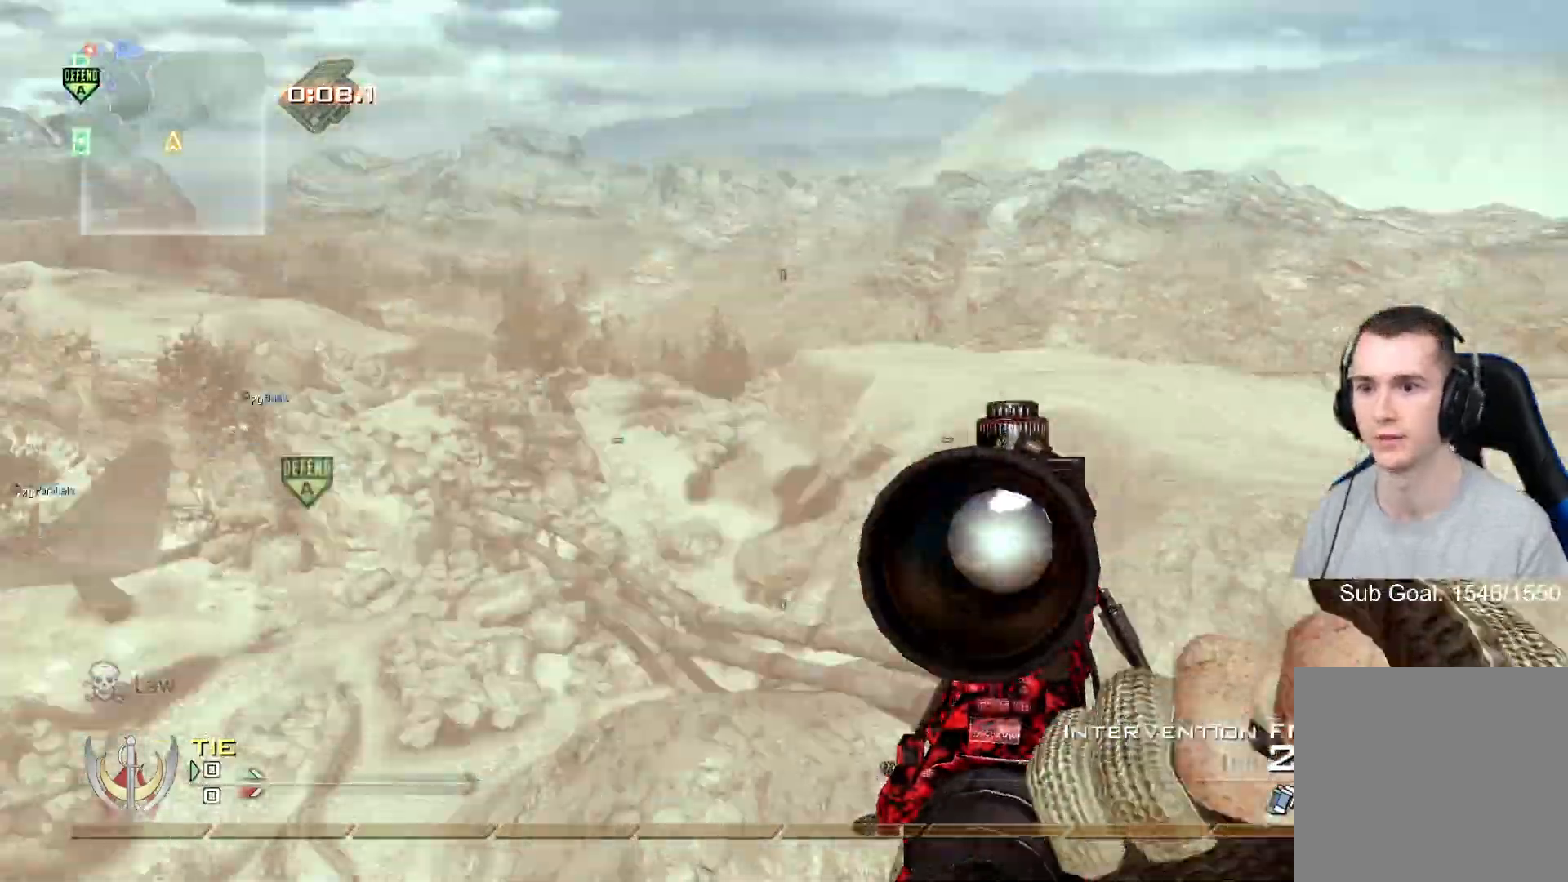
{"buttons": ["L3"], "left_stick": "up", "right_stick": "right", "events": [[250, "left_stick", "up"], [333, "L3", "down"]]}
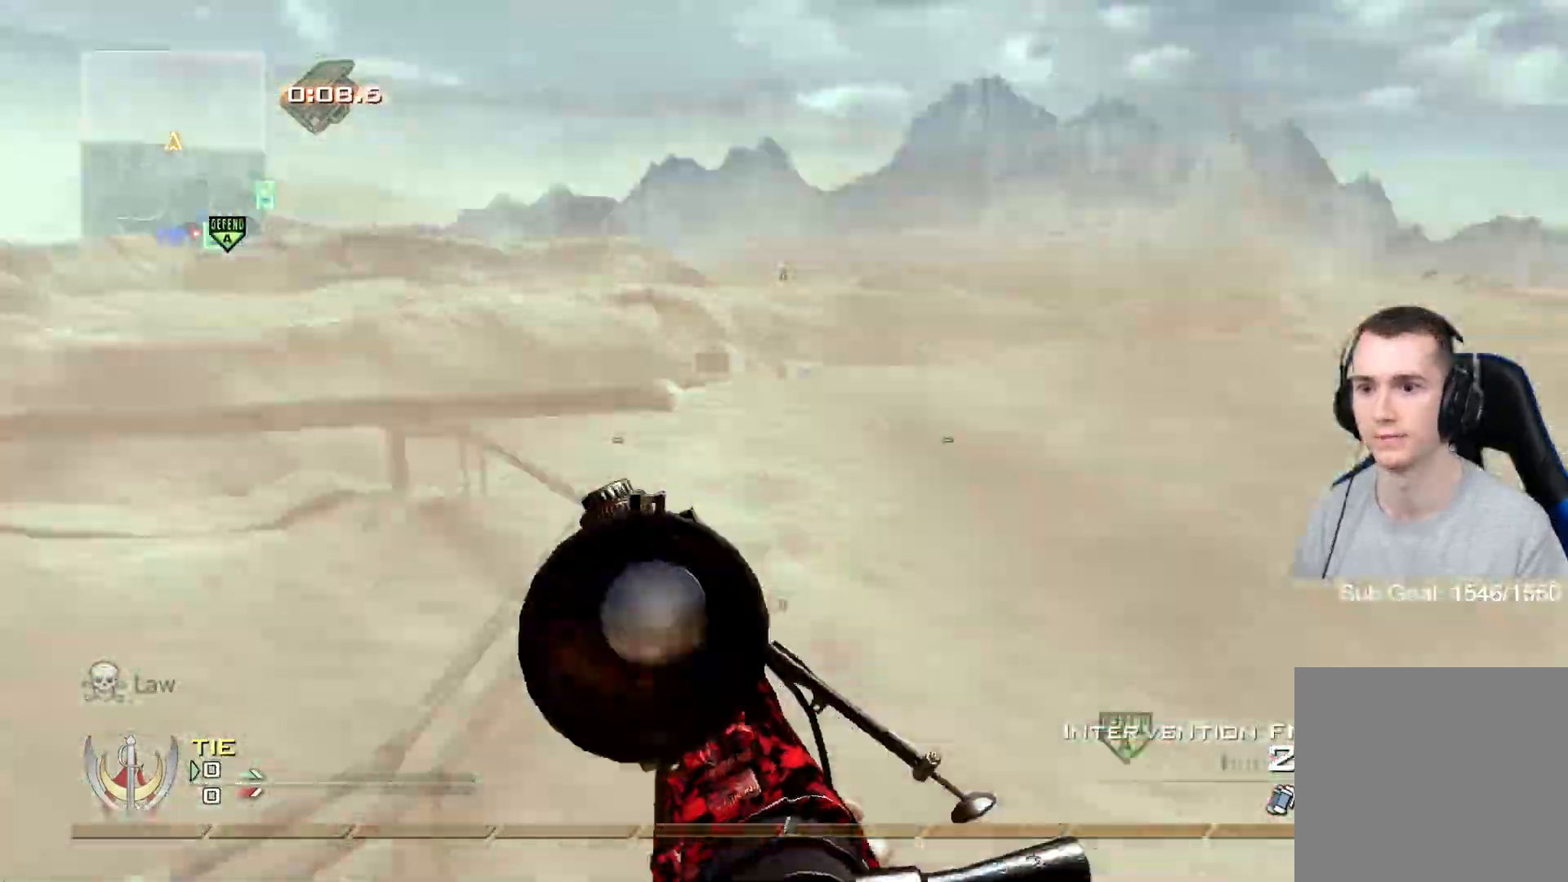
{"buttons": [], "left_stick": "center", "right_stick": "right", "events": [[200, "Y", "down"], [217, "L3", "up"], [267, "Y", "up"], [267, "left_stick", "center"], [334, "Y", "down"], [417, "Y", "up"]]}
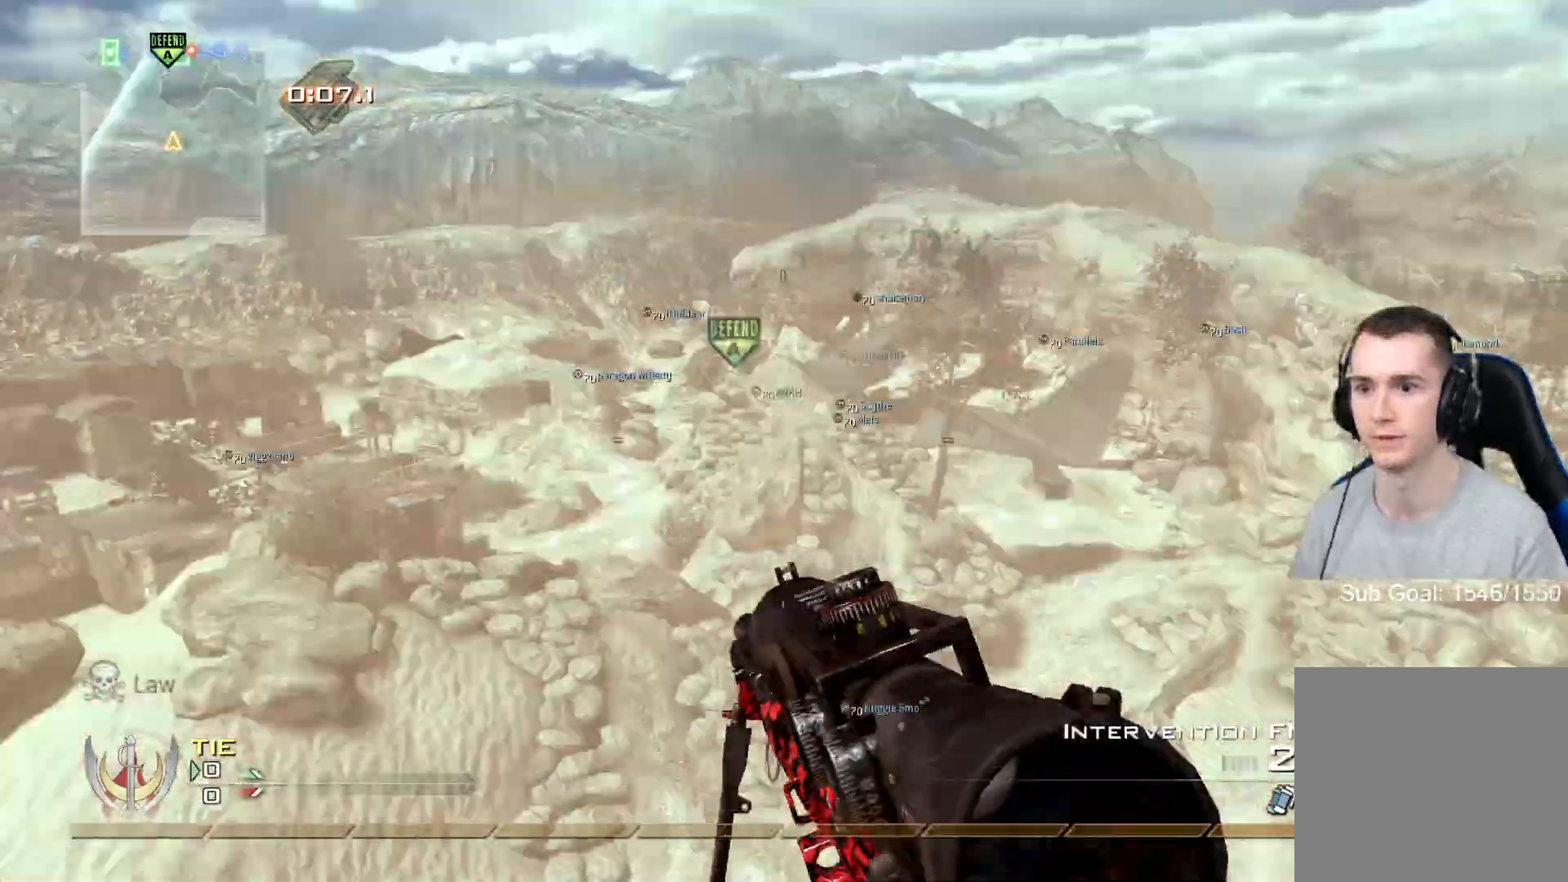
{"buttons": ["R2"], "left_stick": "center", "right_stick": "center", "events": [[34, "right_stick", "center"], [384, "right_stick", "left"], [484, "R2", "down"], [484, "right_stick", "center"]]}
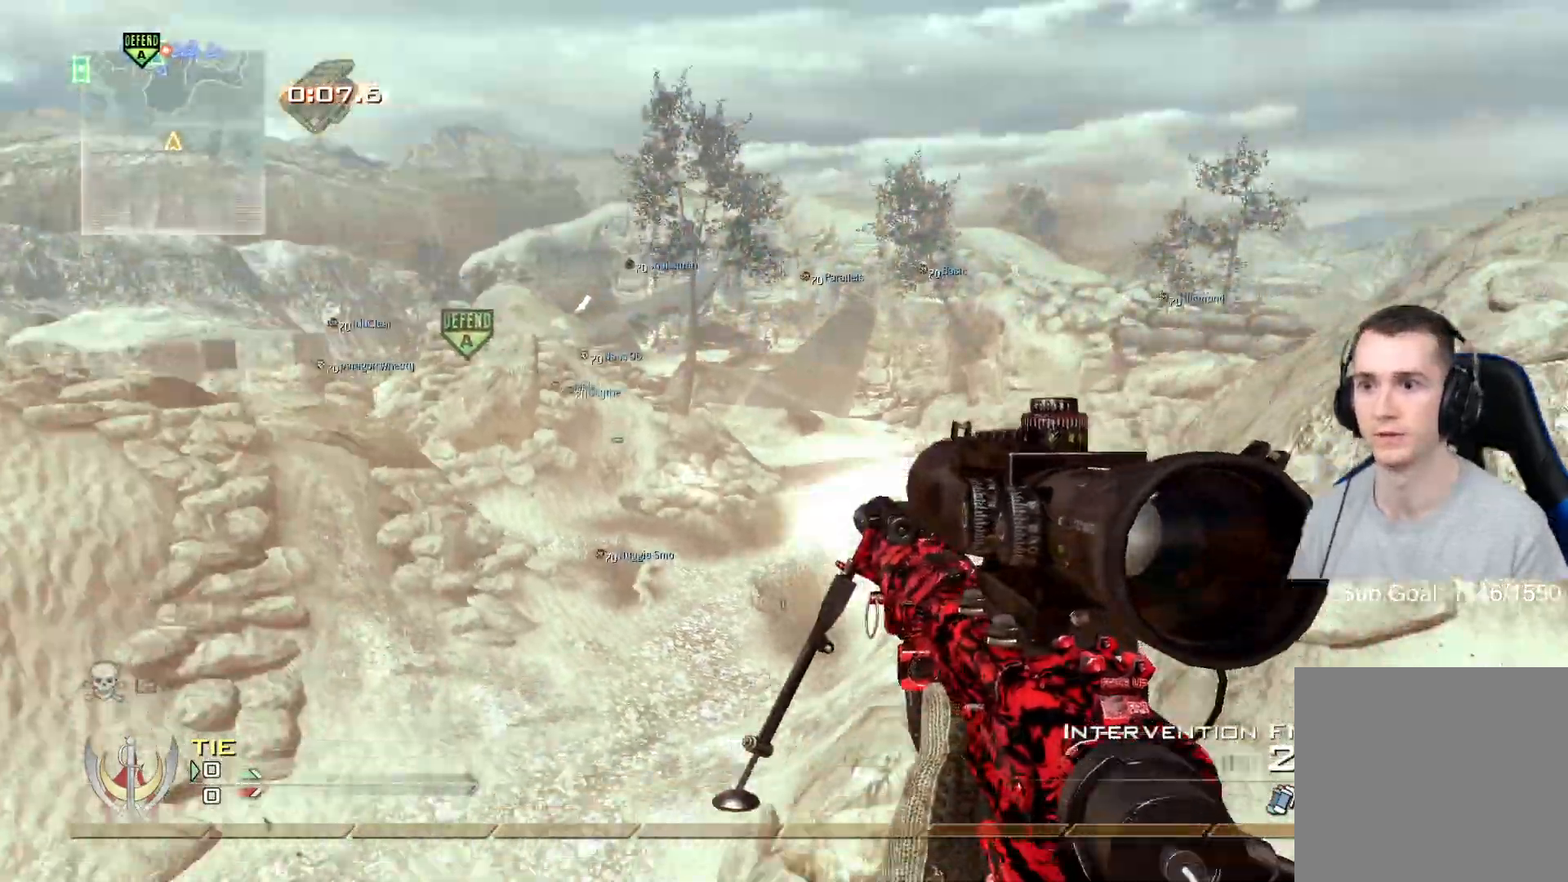
{"buttons": ["Y", "R1"], "left_stick": "left", "right_stick": "center"}
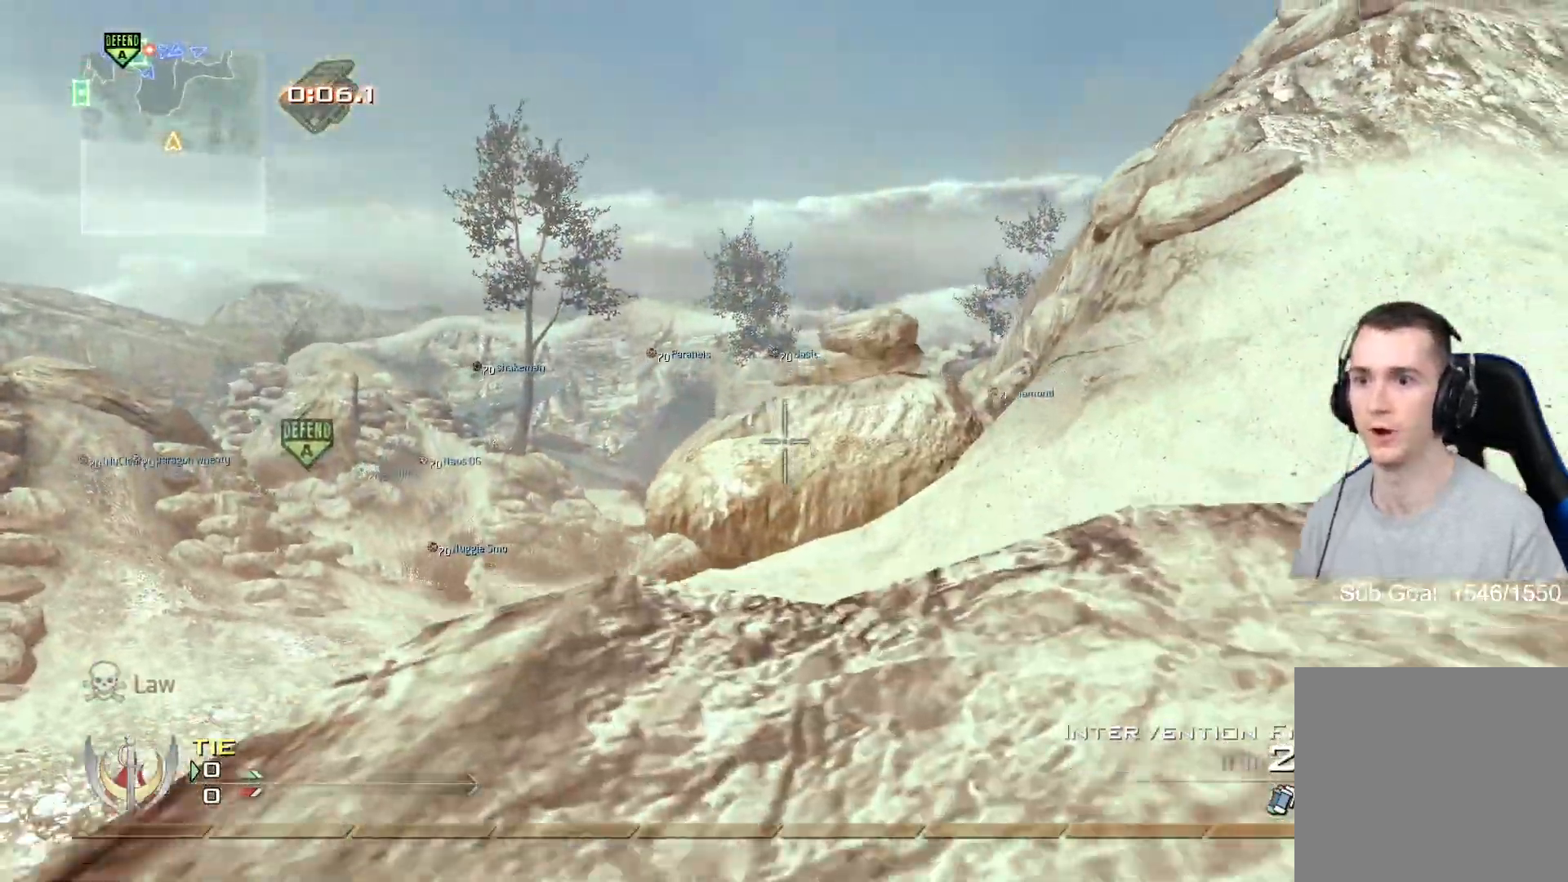
{"buttons": ["L2"], "left_stick": "left", "right_stick": "center", "events": [[116, "Y", "up"], [133, "R1", "up"], [417, "A", "down"], [417, "L2", "down"], [500, "A", "up"]]}
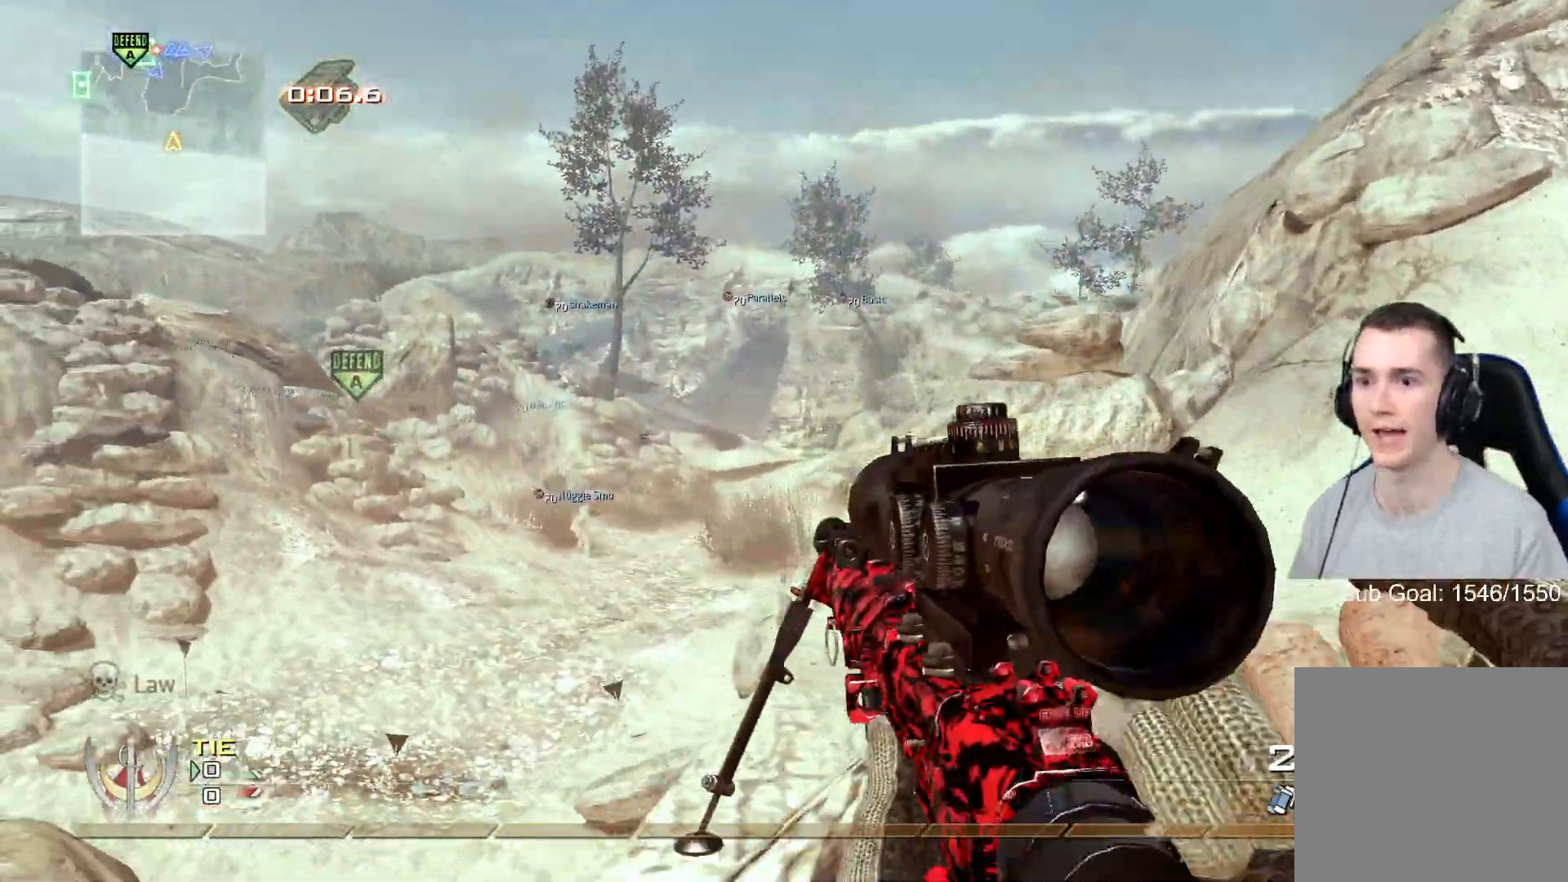
{"buttons": ["L2", "L3"], "left_stick": "down-left", "right_stick": "up", "events": [[83, "L3", "down"], [83, "left_stick", "down-left"], [200, "right_stick", "up"], [384, "right_stick", "center"], [450, "right_stick", "up"]]}
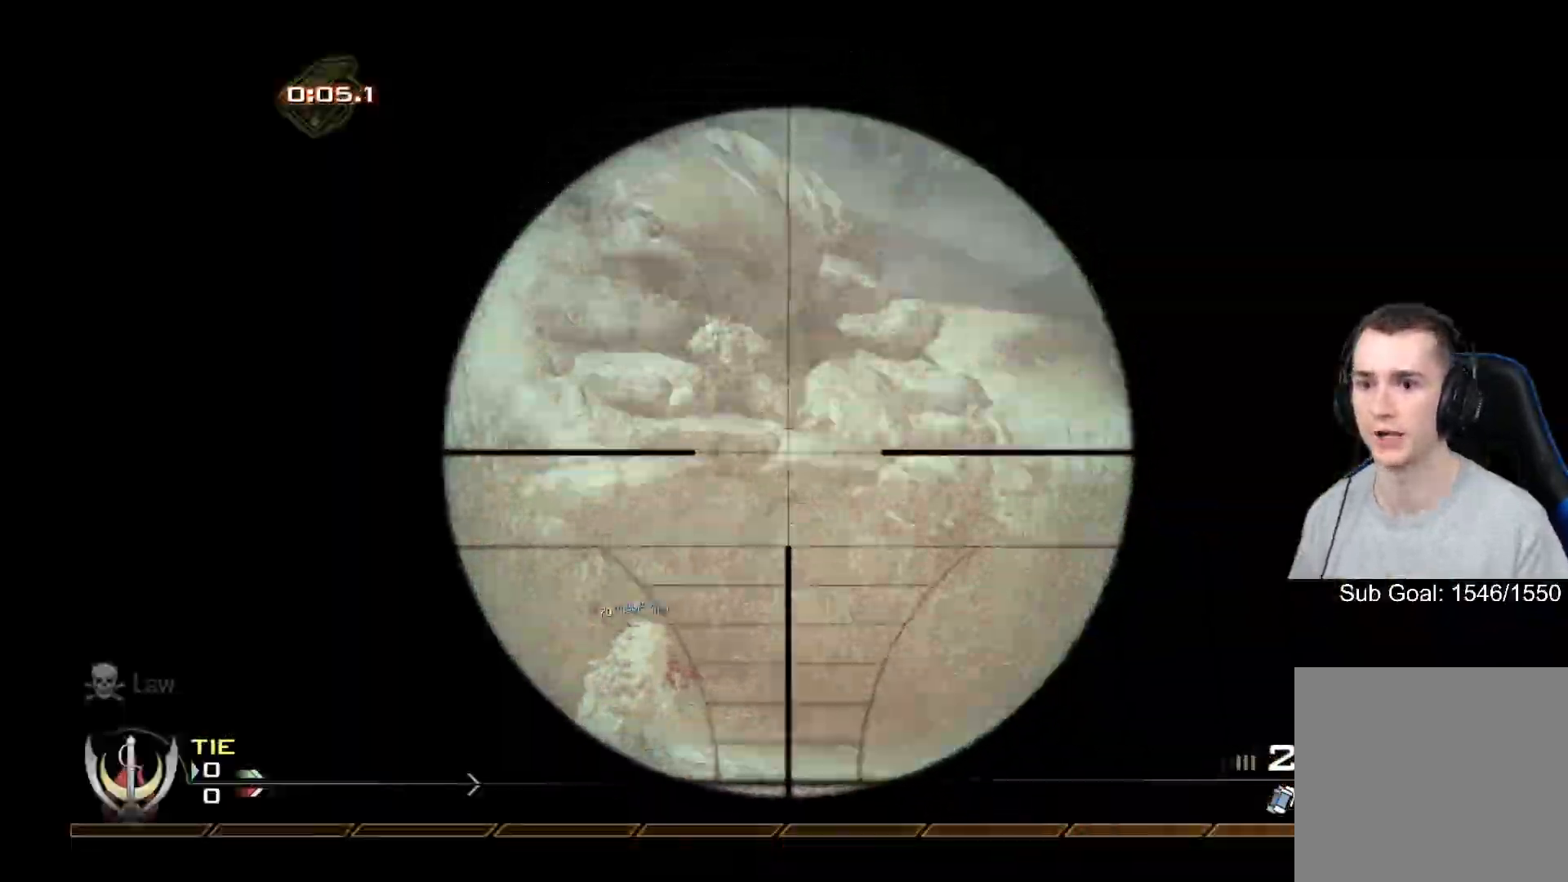
{"buttons": ["A", "L2", "L3"], "left_stick": "down-left", "right_stick": "center", "events": [[134, "right_stick", "center"], [317, "right_stick", "down-right"], [451, "A", "down"], [451, "right_stick", "center"]]}
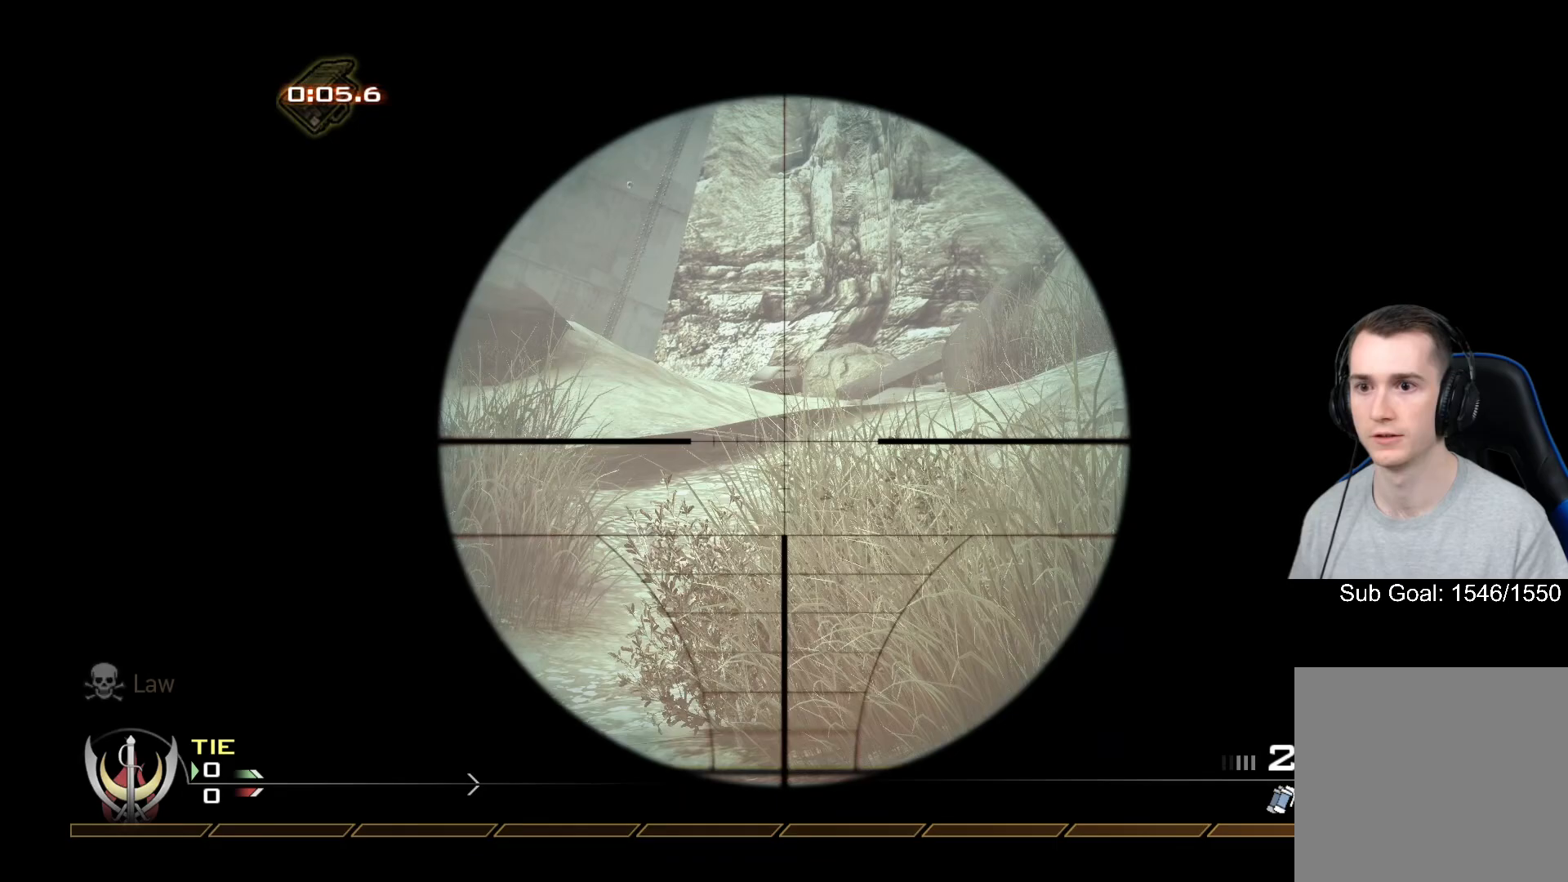
{"buttons": [], "left_stick": "center", "right_stick": "center", "events": [[33, "A", "up"], [67, "L2", "up"], [67, "L3", "up"], [67, "left_stick", "center"]]}